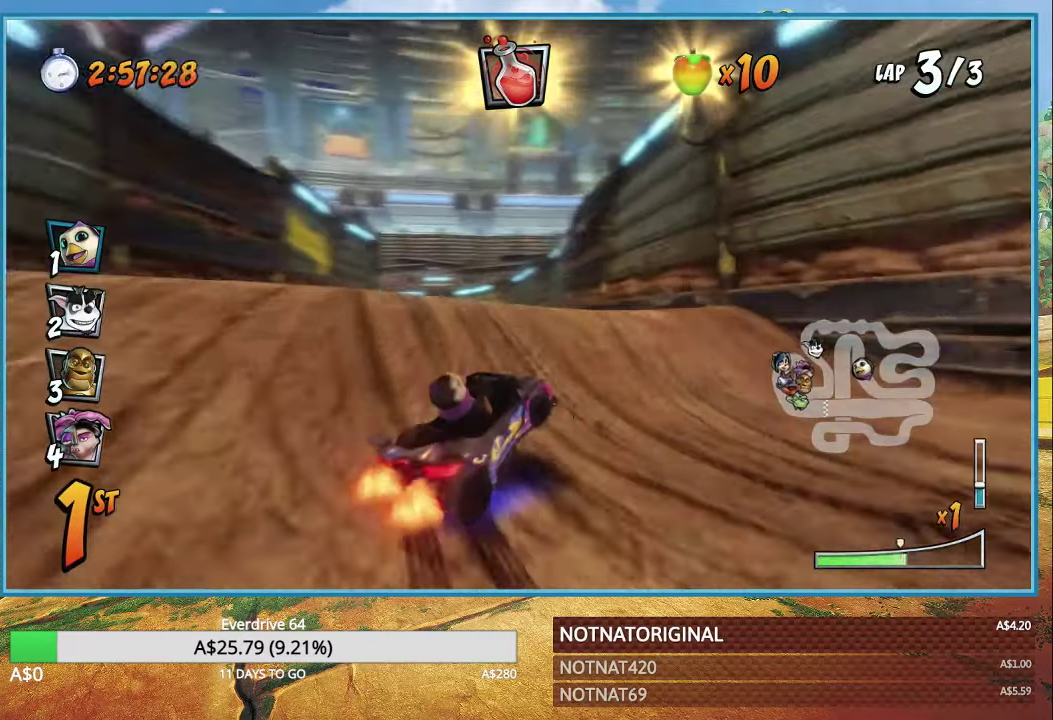
Gameplay with a controller (PlayStation layout); each line is a JSON object with the inputs held at the frame after it. "events" lists button and stick changes between this image and that frame as [ms after this image, input, new state], when the widget could be followed in between.
{"buttons": ["CROSS", "R1"], "left_stick": "center", "right_stick": "center", "events": [[284, "L1", "down"], [317, "left_stick", "up"], [334, "R1", "up"], [384, "L1", "up"], [417, "R1", "down"], [467, "left_stick", "center"]]}
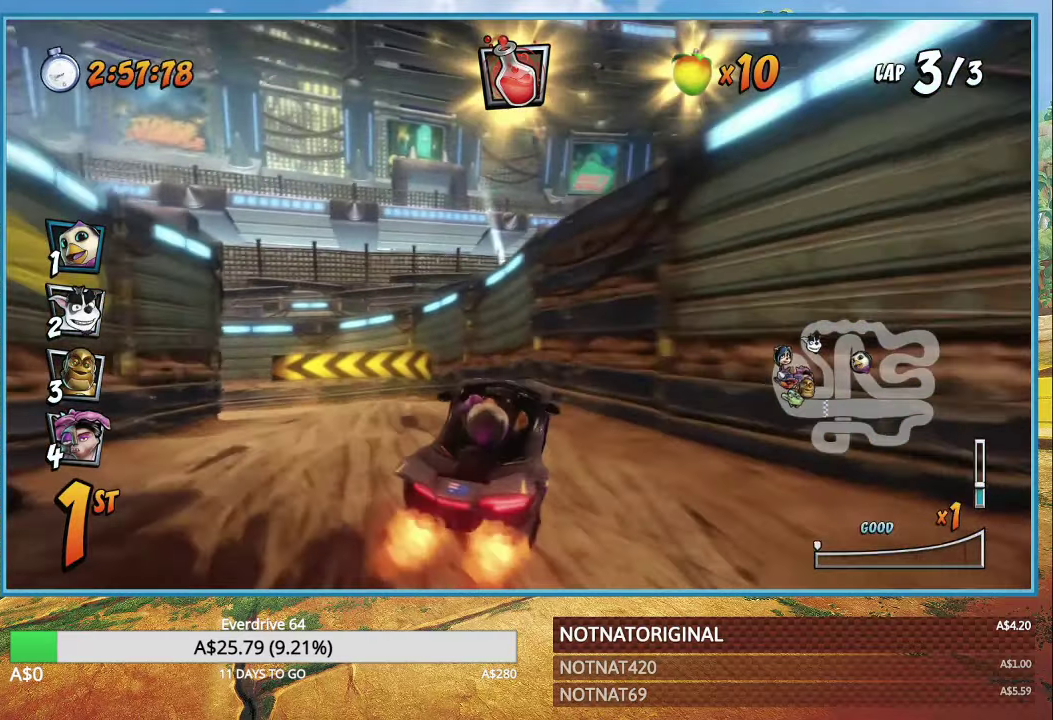
{"buttons": ["CROSS", "R1"], "left_stick": "left", "right_stick": "center", "events": [[17, "R1", "up"], [317, "R1", "down"], [417, "left_stick", "up-left"], [467, "left_stick", "left"]]}
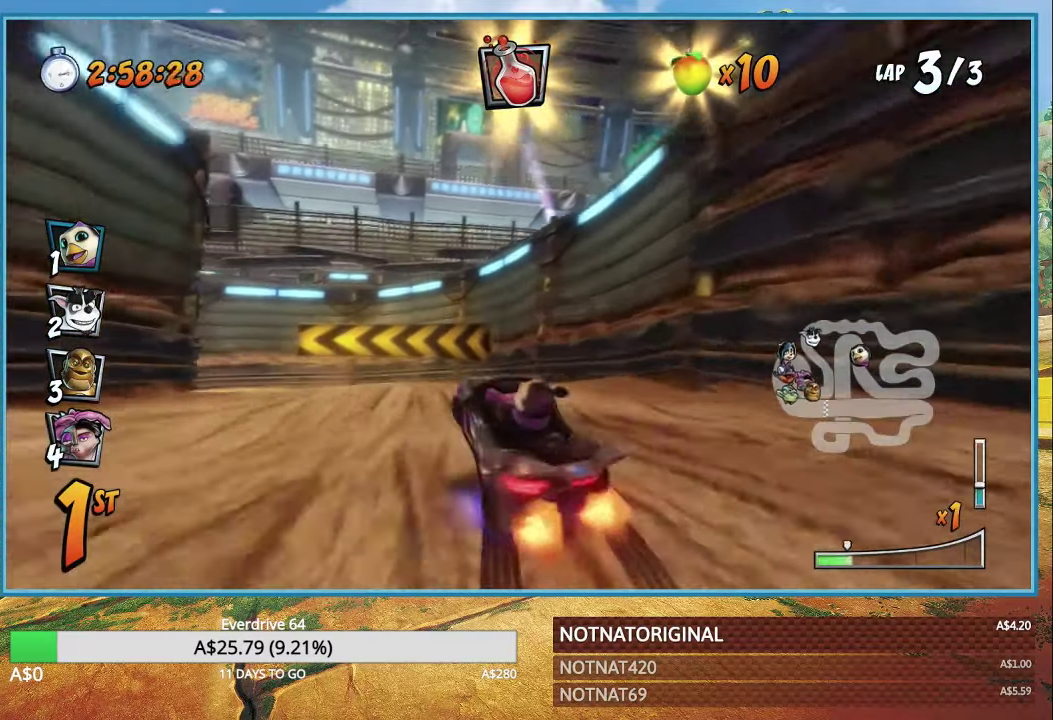
{"buttons": ["CROSS", "R1"], "left_stick": "left", "right_stick": "center", "events": []}
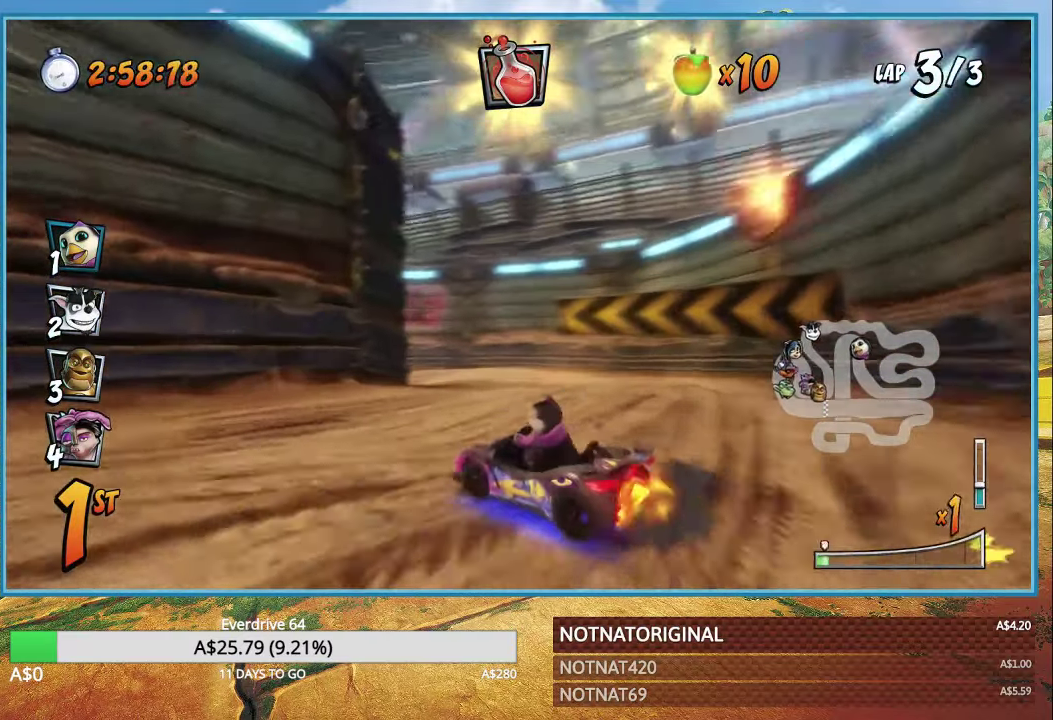
{"buttons": ["CROSS", "R1"], "left_stick": "left", "right_stick": "center", "events": [[67, "L1", "down"], [184, "L1", "up"]]}
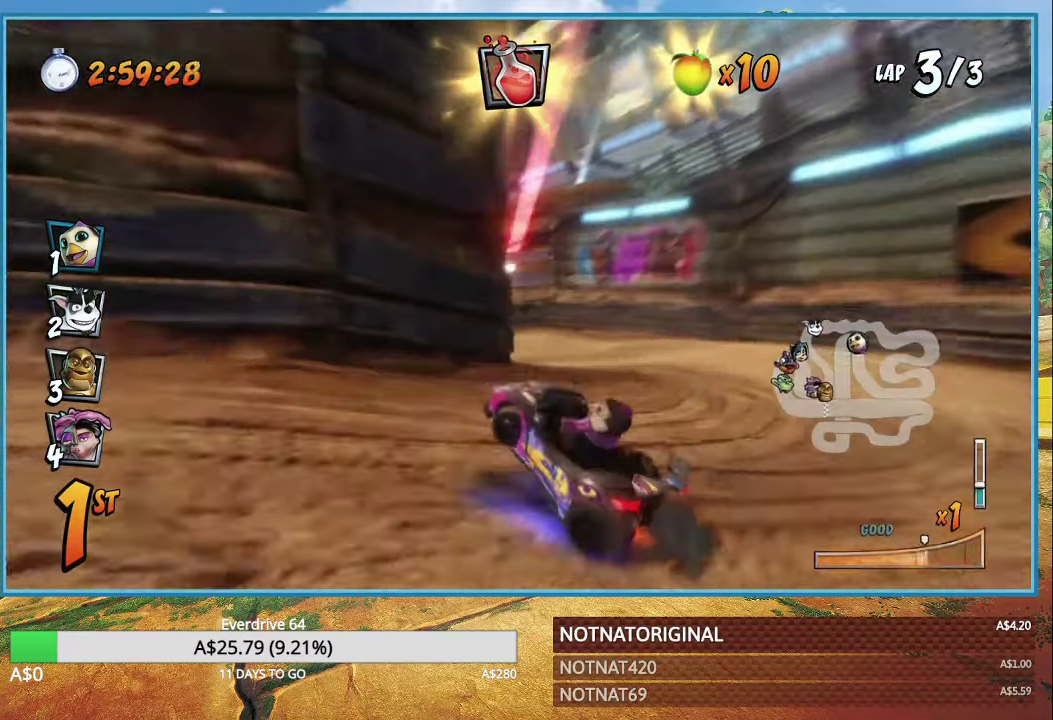
{"buttons": ["CROSS"], "left_stick": "left", "right_stick": "center", "events": [[317, "L1", "down"], [467, "L1", "up"], [500, "R1", "up"]]}
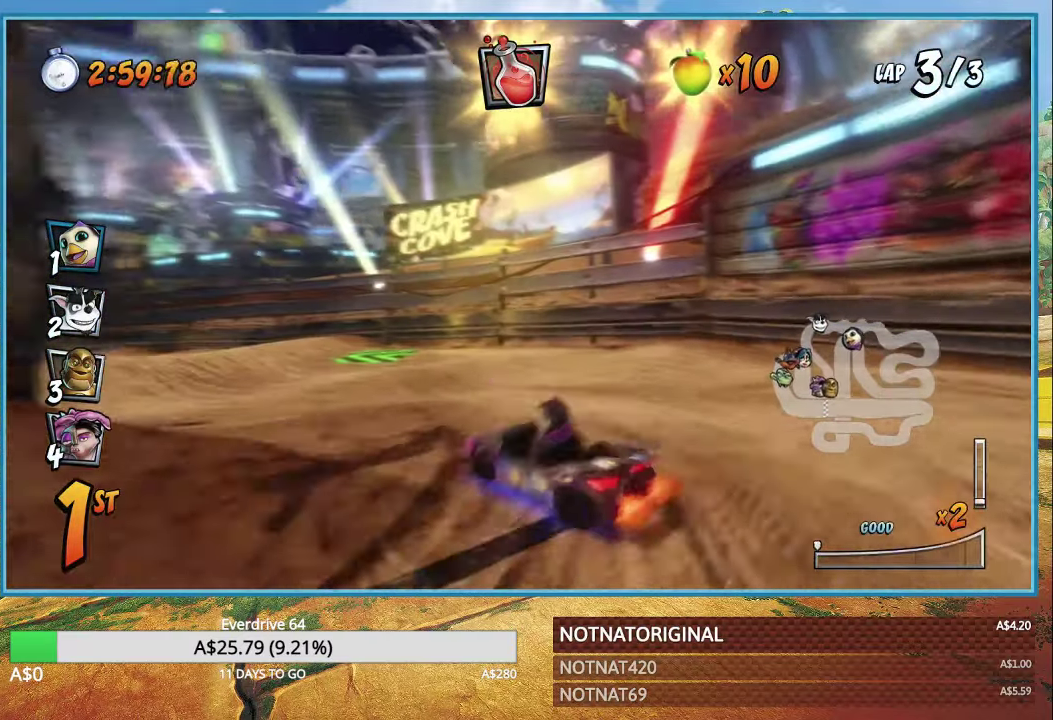
{"buttons": ["CROSS", "R1"], "left_stick": "left", "right_stick": "center", "events": [[117, "R1", "down"]]}
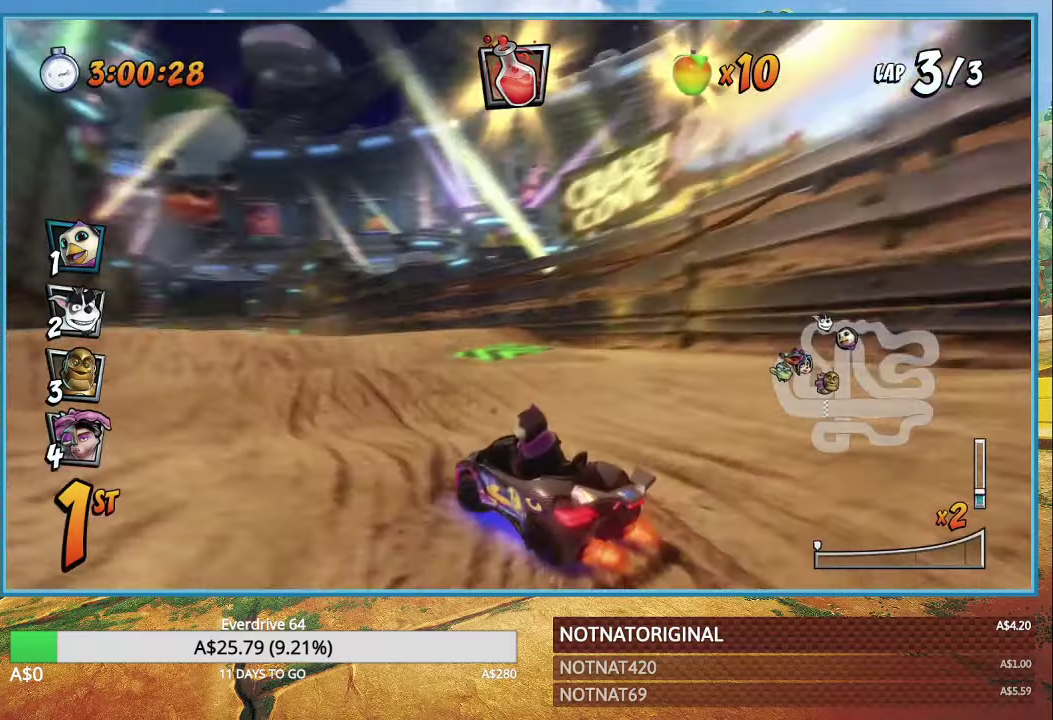
{"buttons": ["CROSS", "R1"], "left_stick": "right", "right_stick": "center", "events": [[350, "left_stick", "right"]]}
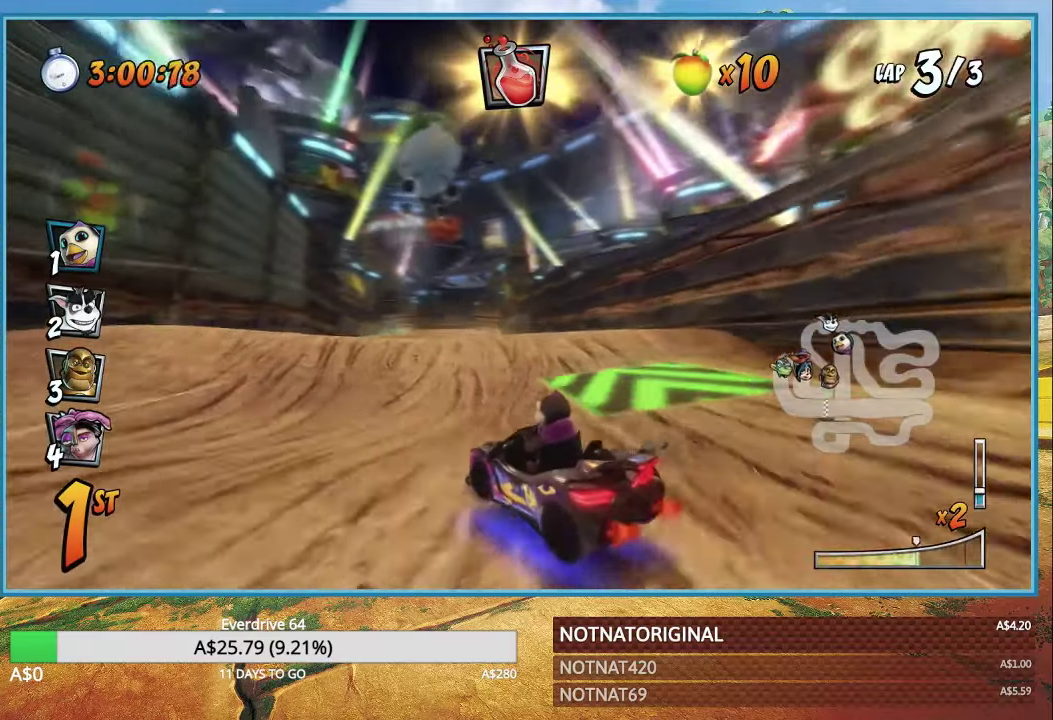
{"buttons": ["CROSS", "R1"], "left_stick": "left", "right_stick": "center", "events": [[16, "left_stick", "left"], [283, "L1", "down"], [416, "L1", "up"]]}
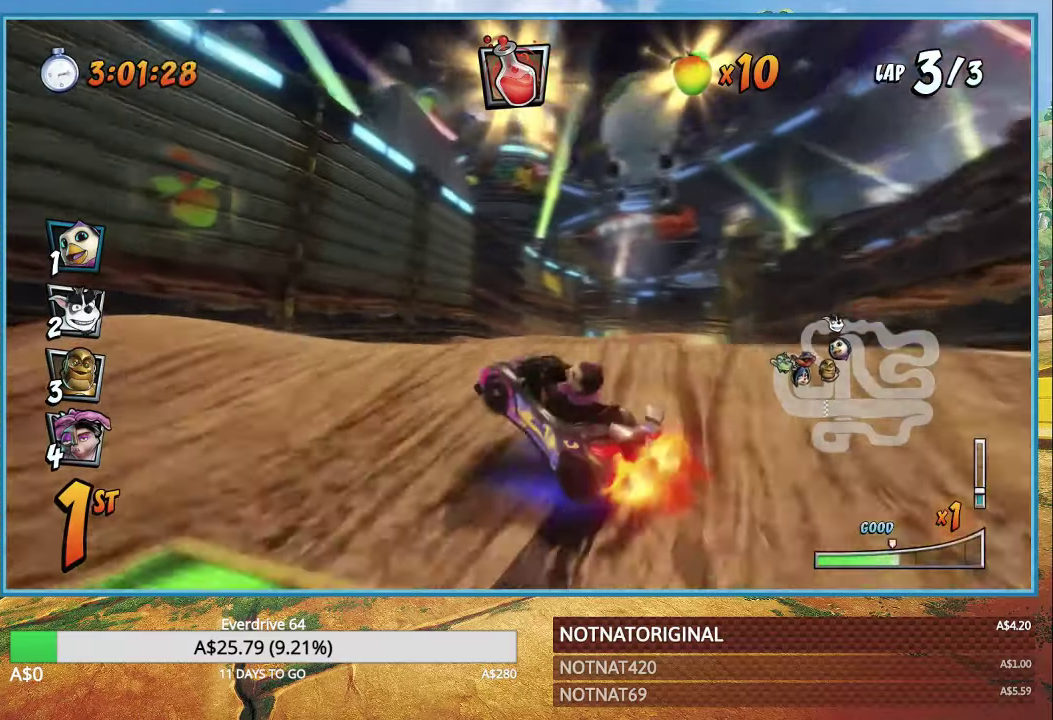
{"buttons": ["CROSS"], "left_stick": "center", "right_stick": "center", "events": [[200, "R1", "up"], [283, "R1", "down"], [350, "left_stick", "right"], [400, "R1", "up"], [500, "left_stick", "center"]]}
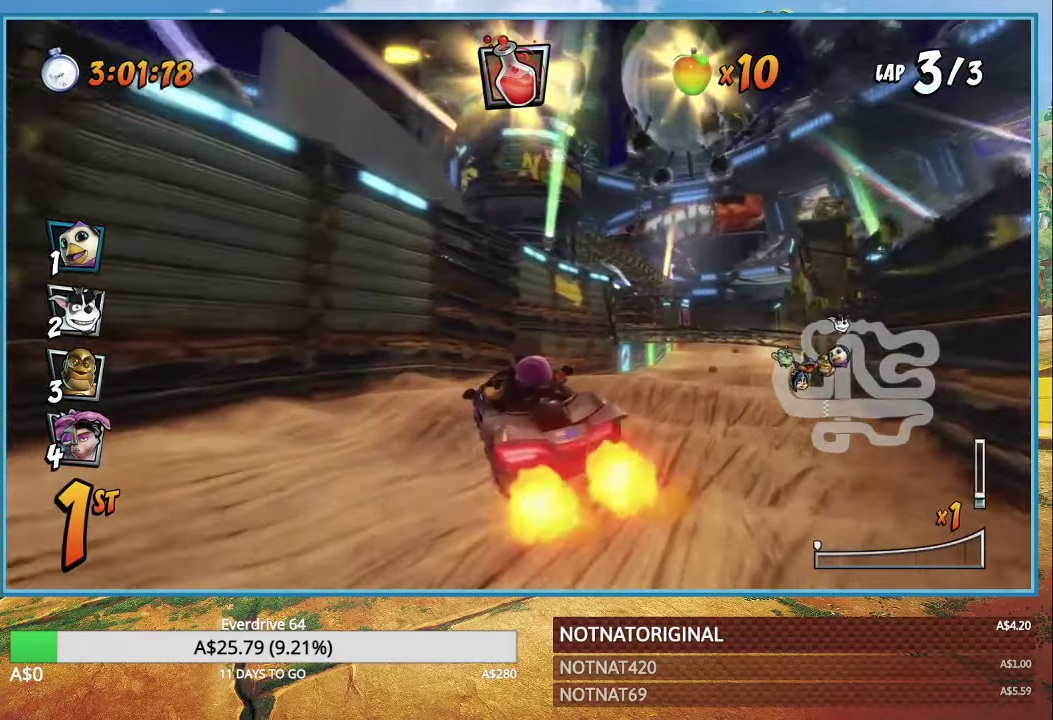
{"buttons": ["CROSS"], "left_stick": "right", "right_stick": "center", "events": [[366, "left_stick", "right"]]}
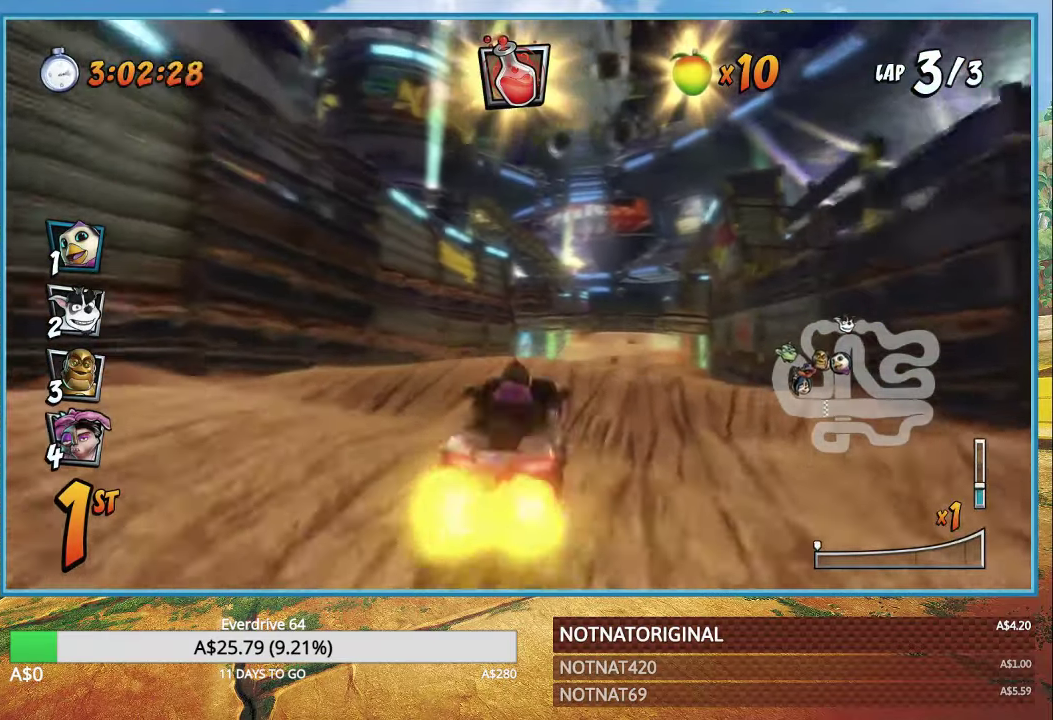
{"buttons": ["CROSS"], "left_stick": "center", "right_stick": "center", "events": [[83, "left_stick", "center"], [150, "R1", "down"], [233, "R1", "up"]]}
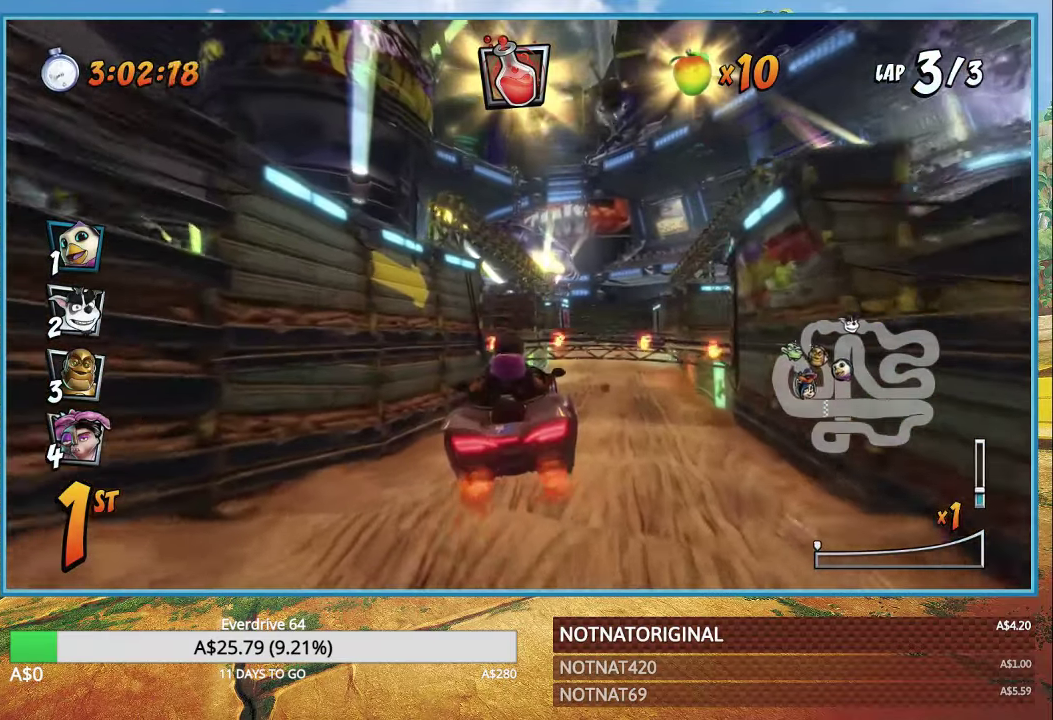
{"buttons": ["CROSS", "R1"], "left_stick": "center", "right_stick": "center", "events": [[416, "R1", "down"]]}
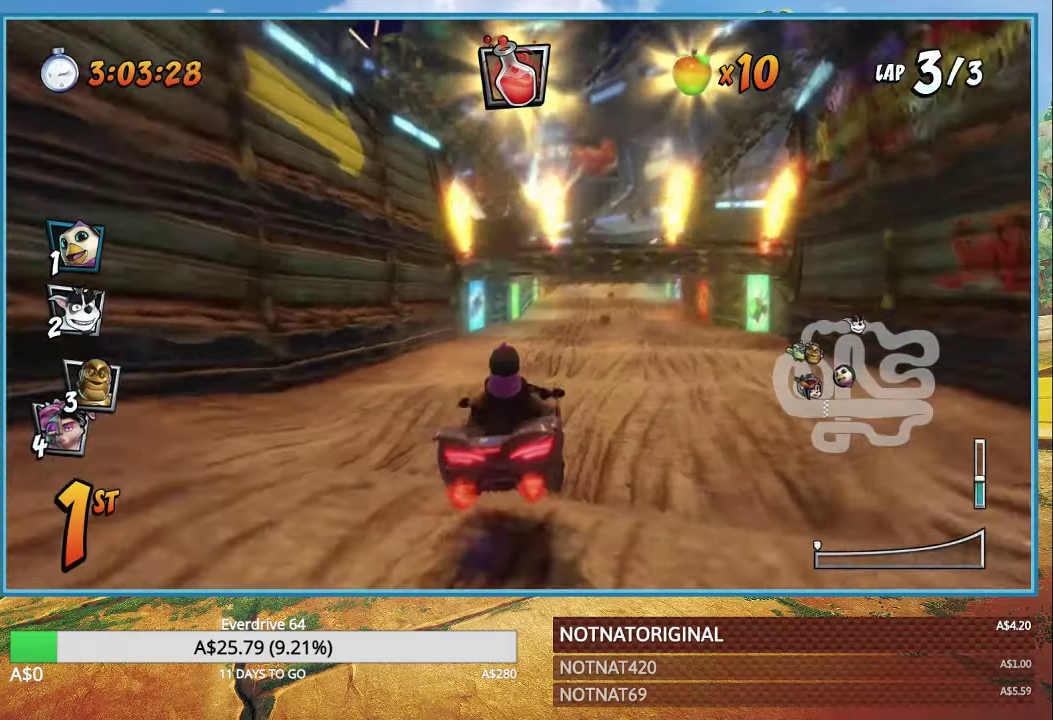
{"buttons": ["CROSS", "R1"], "left_stick": "up-left", "right_stick": "center", "events": [[33, "left_stick", "right"], [383, "left_stick", "center"], [450, "left_stick", "up-left"]]}
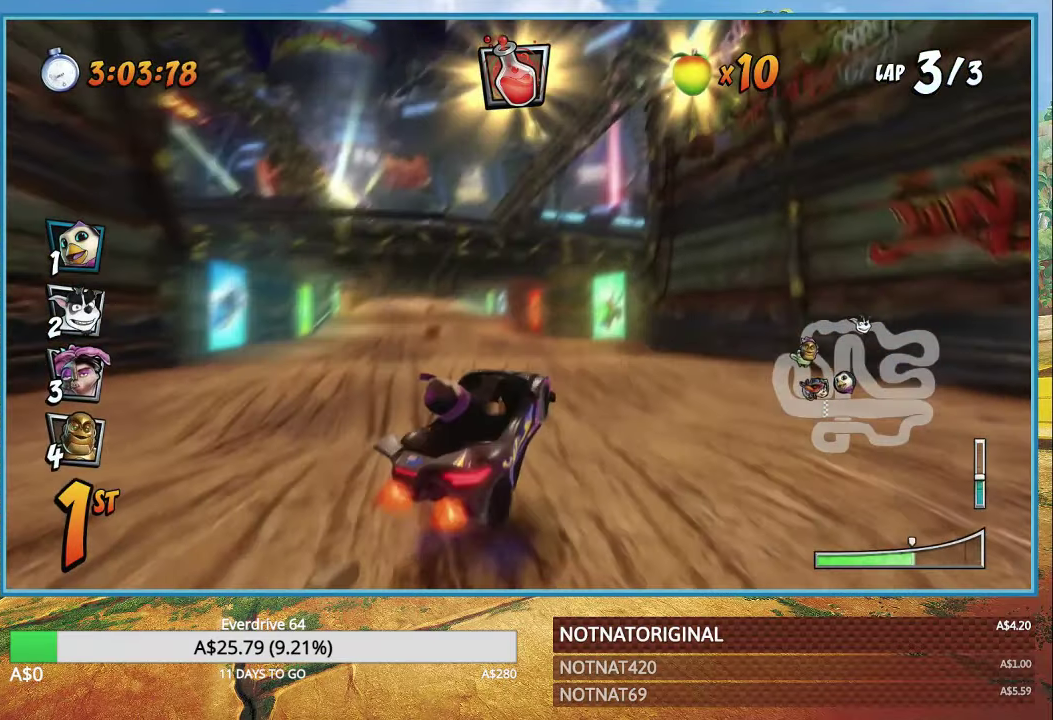
{"buttons": ["CROSS", "L1", "R1"], "left_stick": "left", "right_stick": "center", "events": [[183, "left_stick", "left"], [400, "L1", "down"]]}
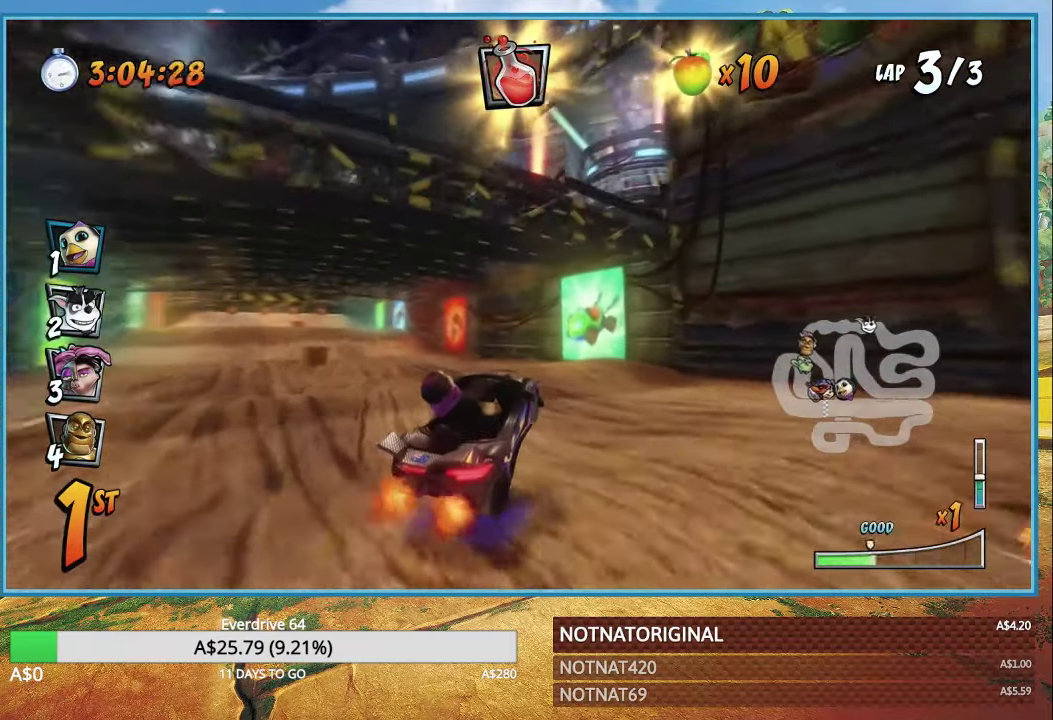
{"buttons": ["CROSS", "R1"], "left_stick": "left", "right_stick": "center", "events": [[16, "L1", "up"]]}
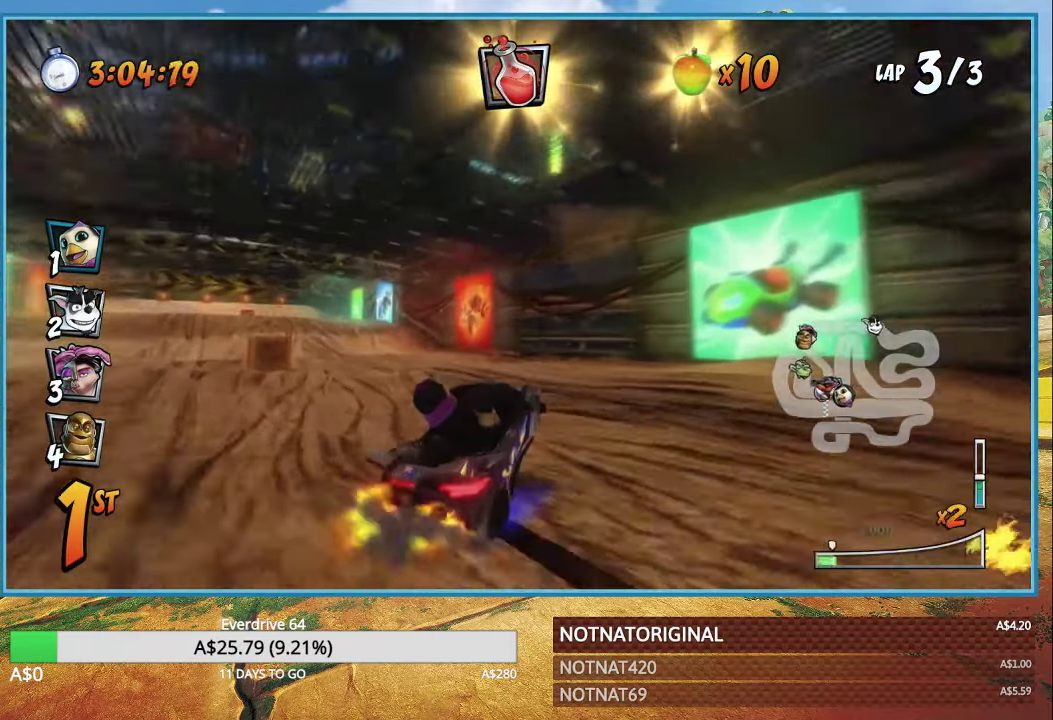
{"buttons": ["CROSS"], "left_stick": "left", "right_stick": "center", "events": [[50, "L1", "down"], [166, "L1", "up"], [166, "R1", "up"]]}
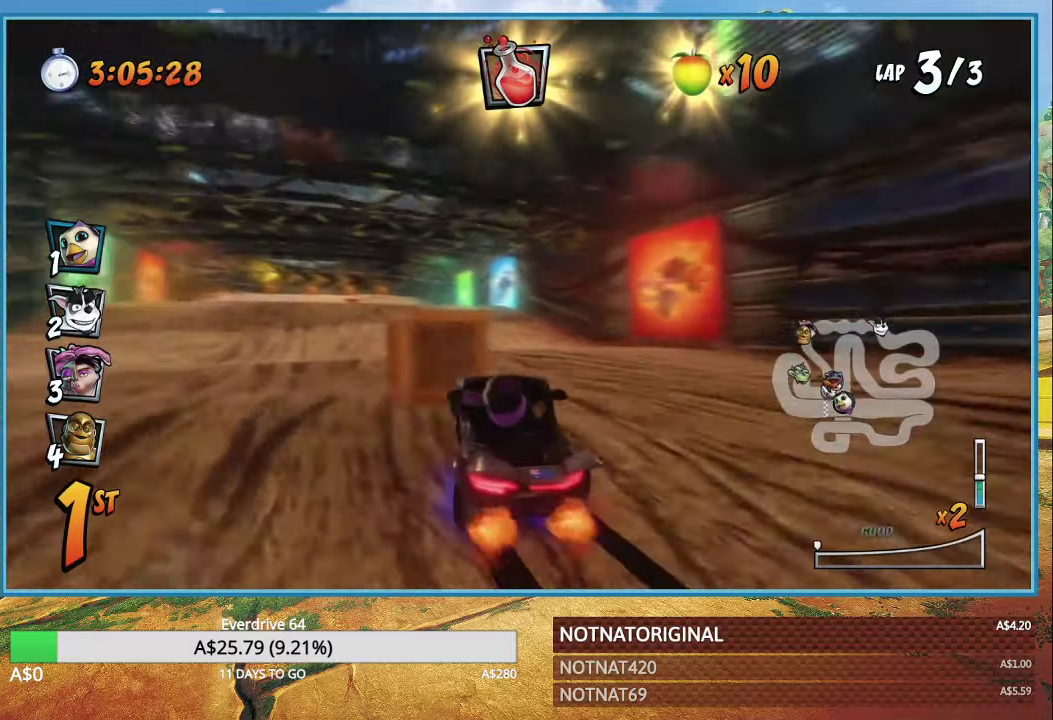
{"buttons": ["CROSS"], "left_stick": "left", "right_stick": "center", "events": []}
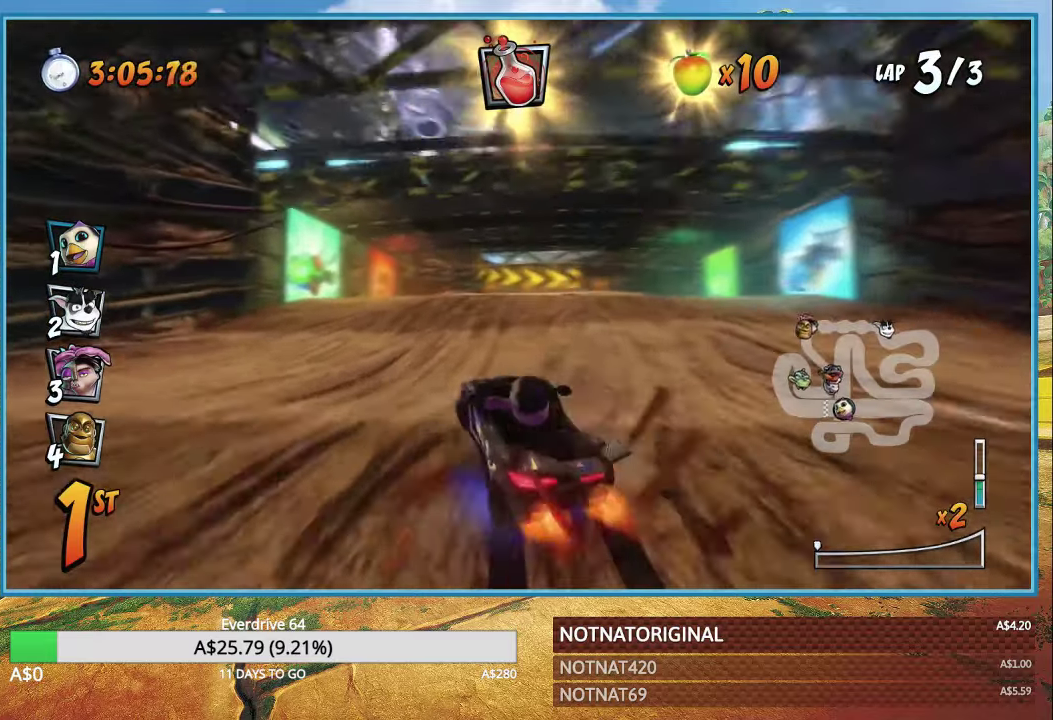
{"buttons": ["CROSS", "R1"], "left_stick": "right", "right_stick": "center", "events": [[233, "R1", "down"], [467, "left_stick", "right"]]}
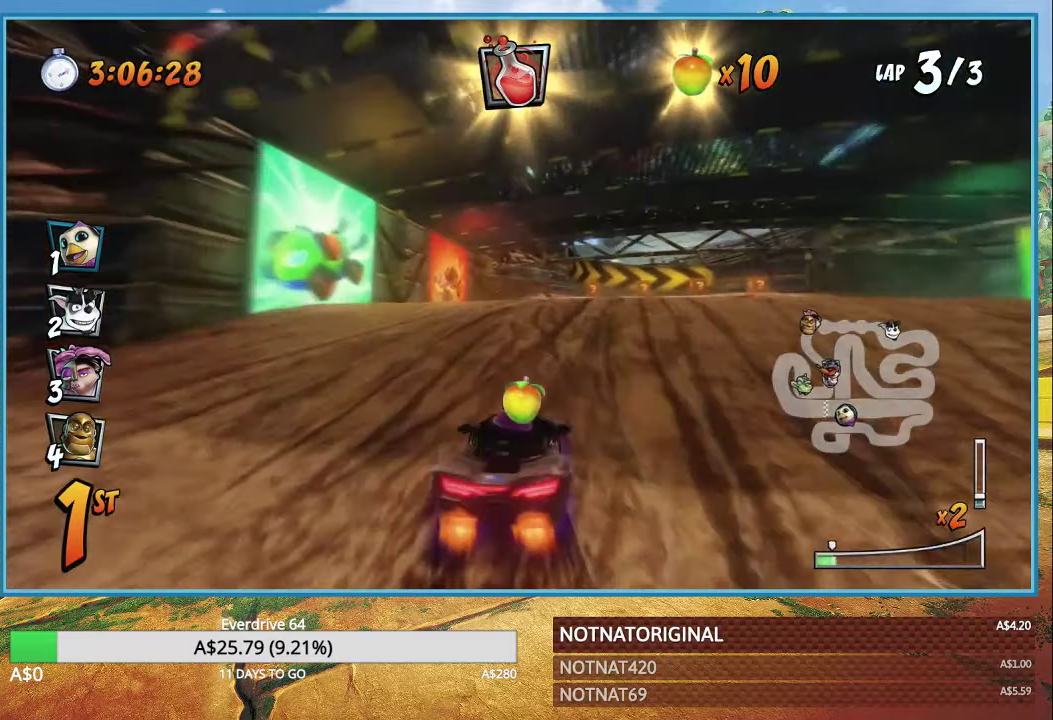
{"buttons": ["CROSS", "R1"], "left_stick": "right", "right_stick": "center", "events": []}
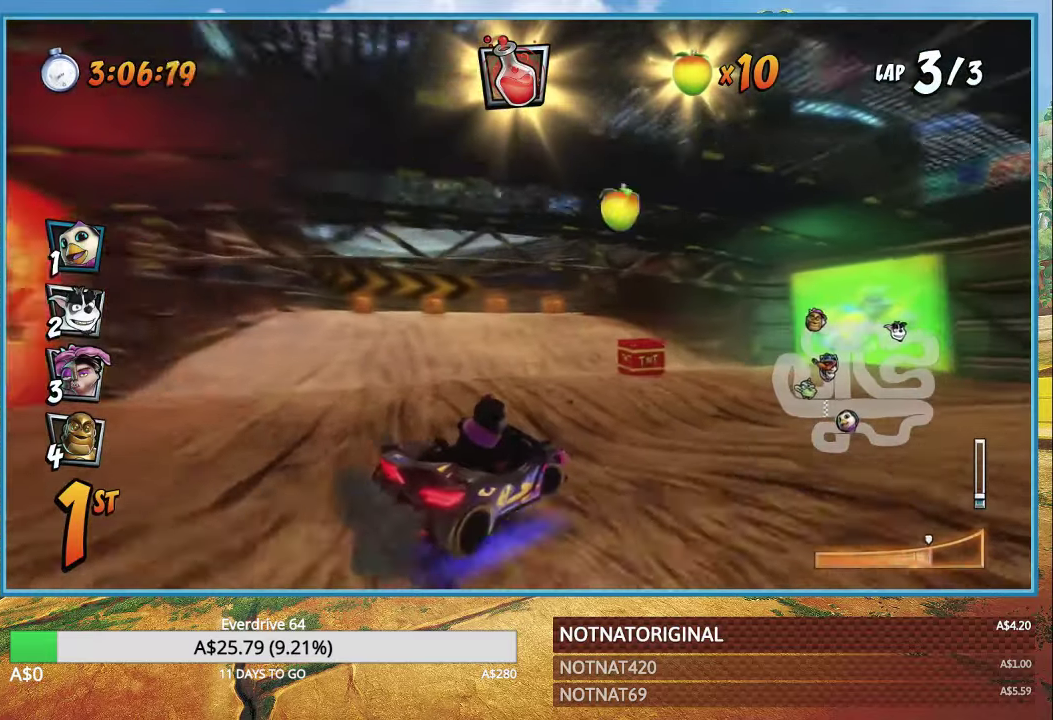
{"buttons": ["CROSS", "R1"], "left_stick": "center", "right_stick": "center", "events": [[150, "left_stick", "center"], [183, "L1", "down"], [317, "L1", "up"]]}
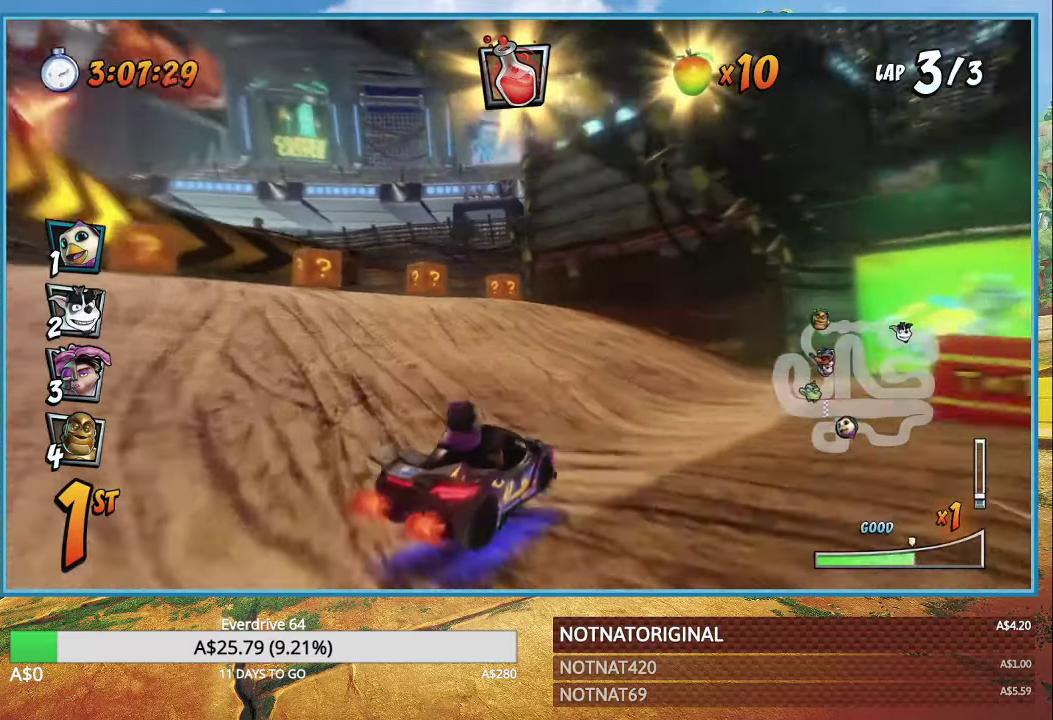
{"buttons": ["CROSS", "L1", "R1"], "left_stick": "right", "right_stick": "center", "events": [[67, "left_stick", "right"], [183, "left_stick", "center"], [400, "left_stick", "right"], [433, "L1", "down"]]}
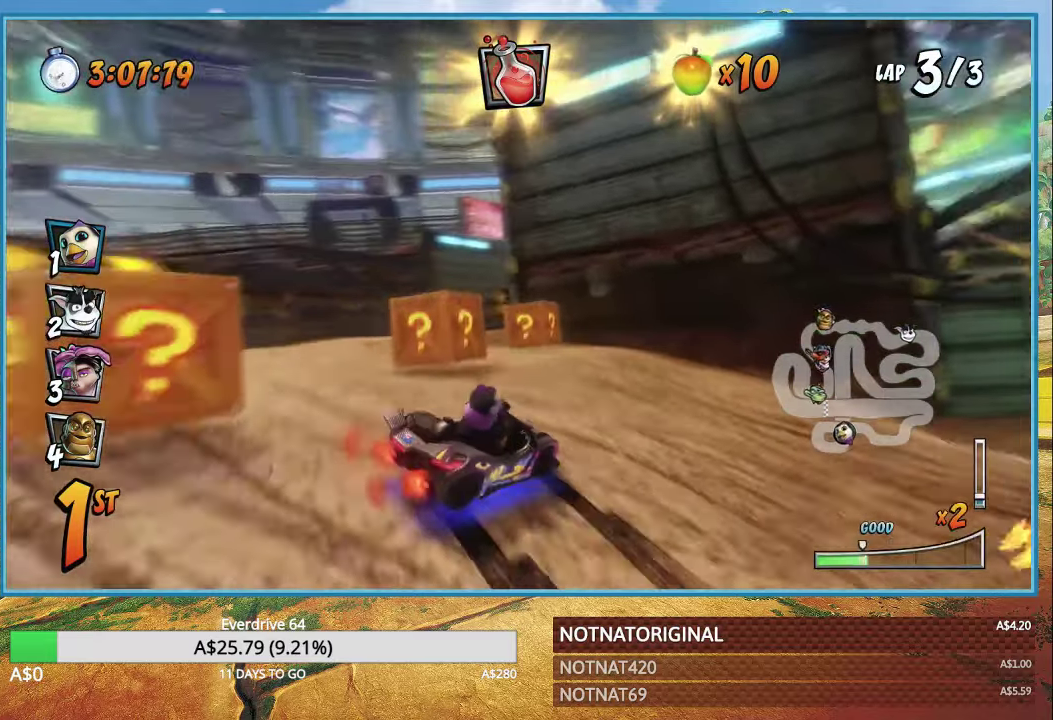
{"buttons": ["CROSS", "R1"], "left_stick": "center", "right_stick": "center", "events": [[67, "L1", "up"], [283, "left_stick", "center"]]}
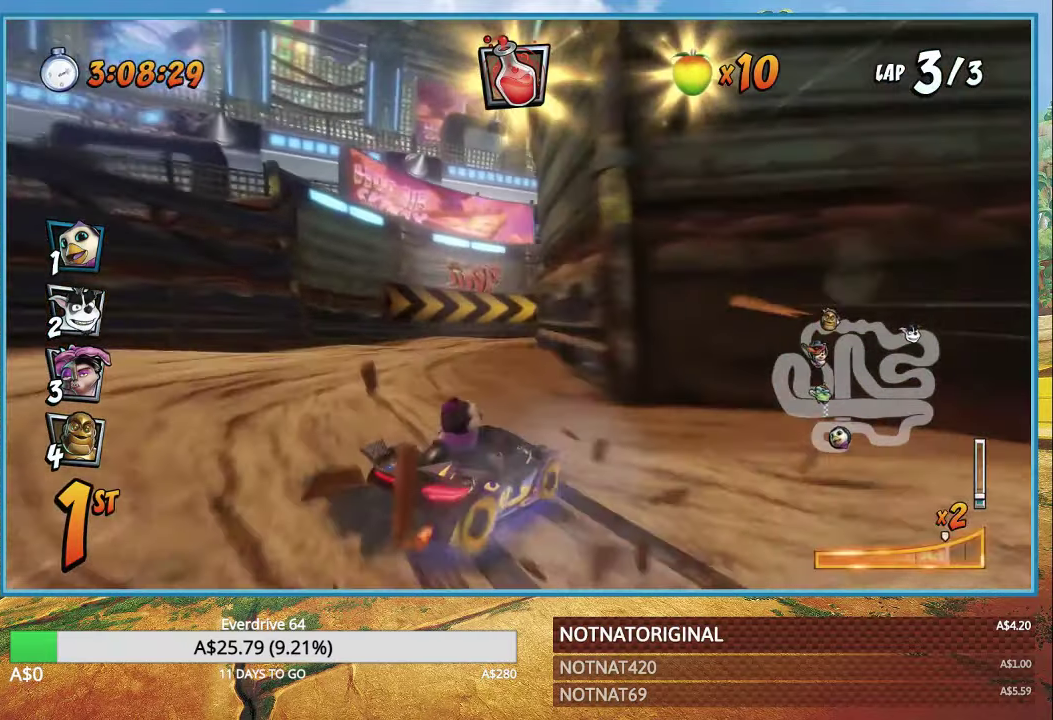
{"buttons": ["CROSS", "R1"], "left_stick": "down-right", "right_stick": "center", "events": [[233, "L1", "down"], [333, "L1", "up"], [333, "R1", "up"], [333, "left_stick", "down-right"], [450, "R1", "down"]]}
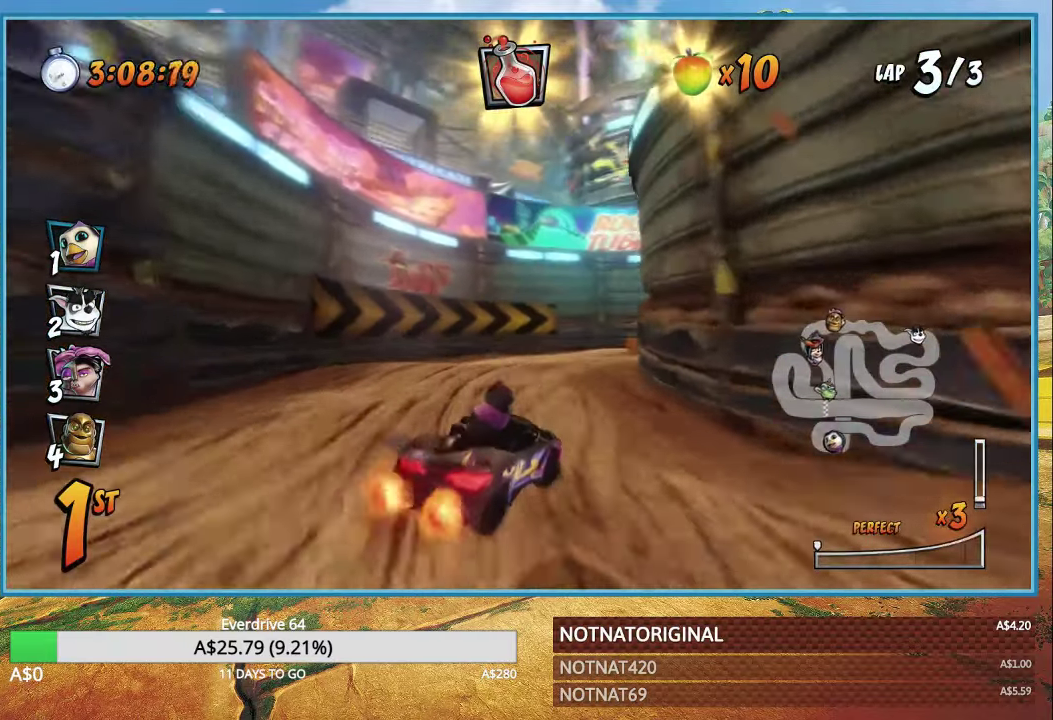
{"buttons": ["CROSS", "R1"], "left_stick": "down-right", "right_stick": "center", "events": []}
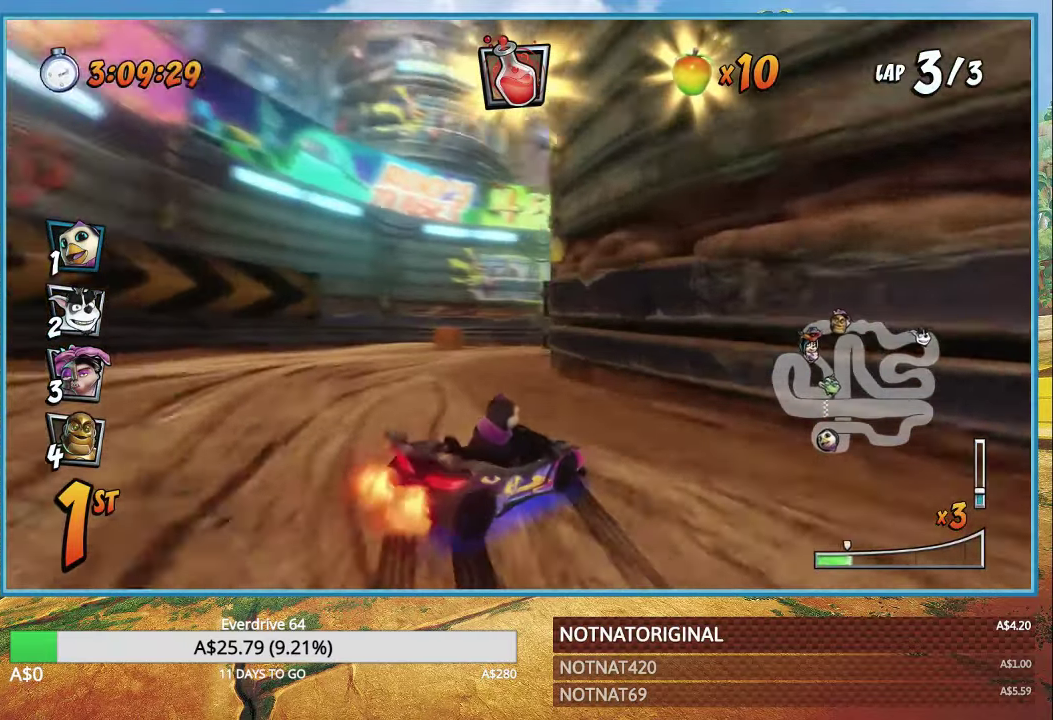
{"buttons": ["CROSS", "R1"], "left_stick": "down-right", "right_stick": "center", "events": []}
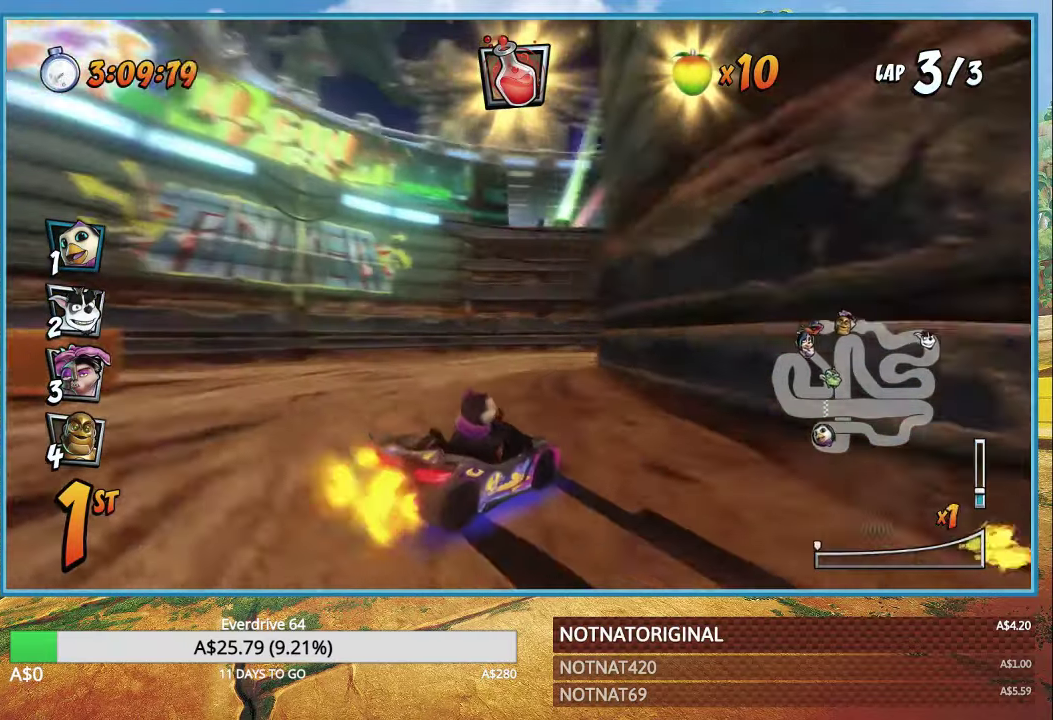
{"buttons": ["SQUARE"], "left_stick": "down-right", "right_stick": "center", "events": [[50, "L1", "down"], [100, "R1", "up"], [150, "L1", "up"], [200, "R1", "down"], [284, "CROSS", "up"], [334, "R1", "up"], [400, "SQUARE", "down"]]}
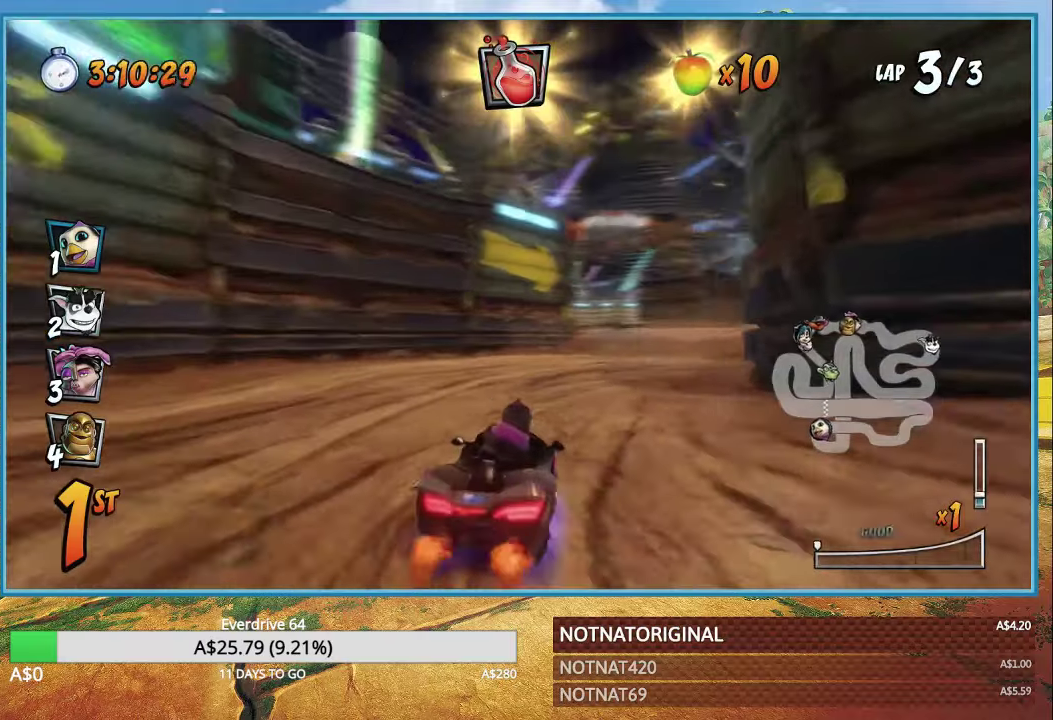
{"buttons": ["CROSS", "R1"], "left_stick": "right", "right_stick": "center", "events": [[34, "SQUARE", "up"], [117, "CROSS", "down"], [150, "left_stick", "right"], [200, "R1", "down"]]}
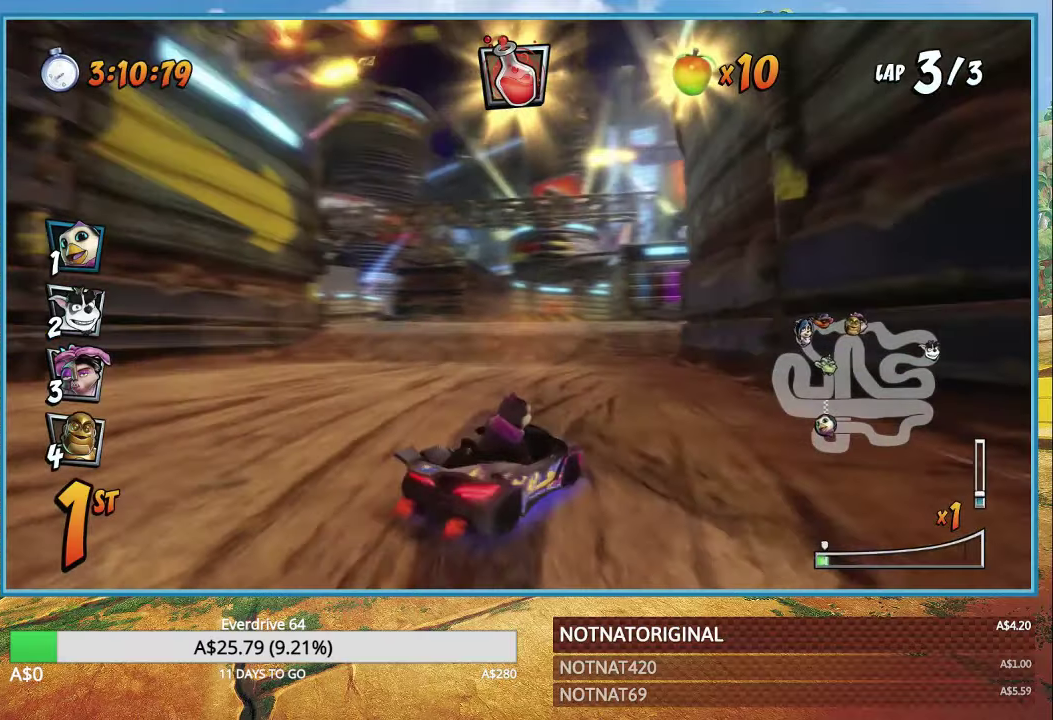
{"buttons": ["CROSS", "R1"], "left_stick": "up-left", "right_stick": "center", "events": [[234, "left_stick", "up-left"]]}
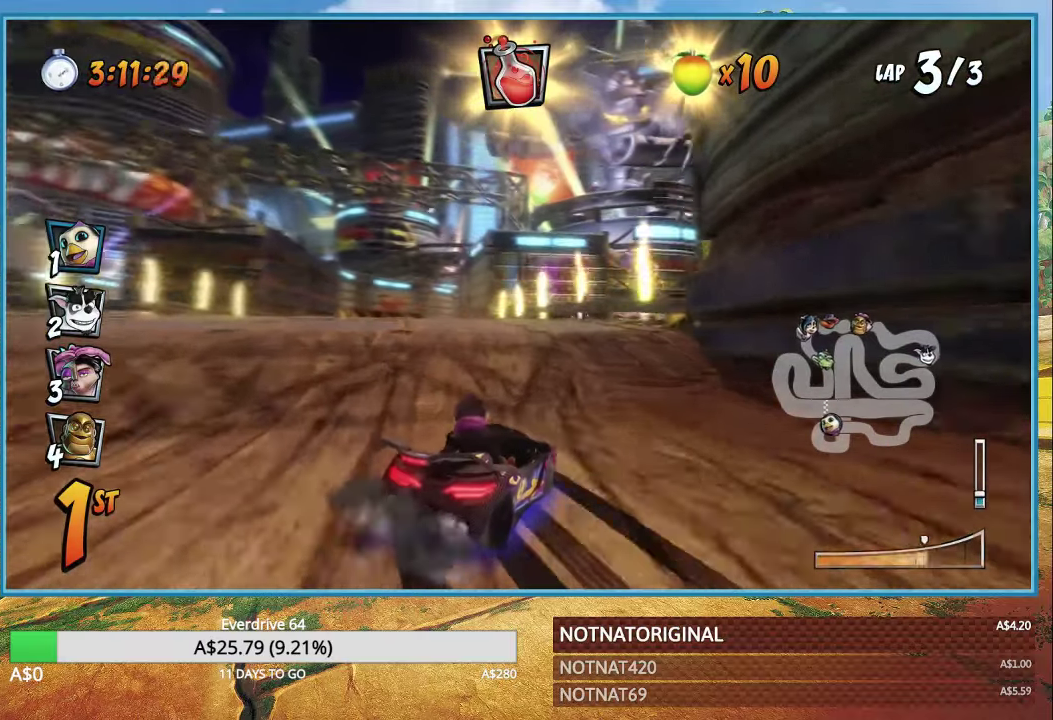
{"buttons": ["CROSS", "R1"], "left_stick": "up-left", "right_stick": "center", "events": [[234, "L1", "down"], [350, "L1", "up"]]}
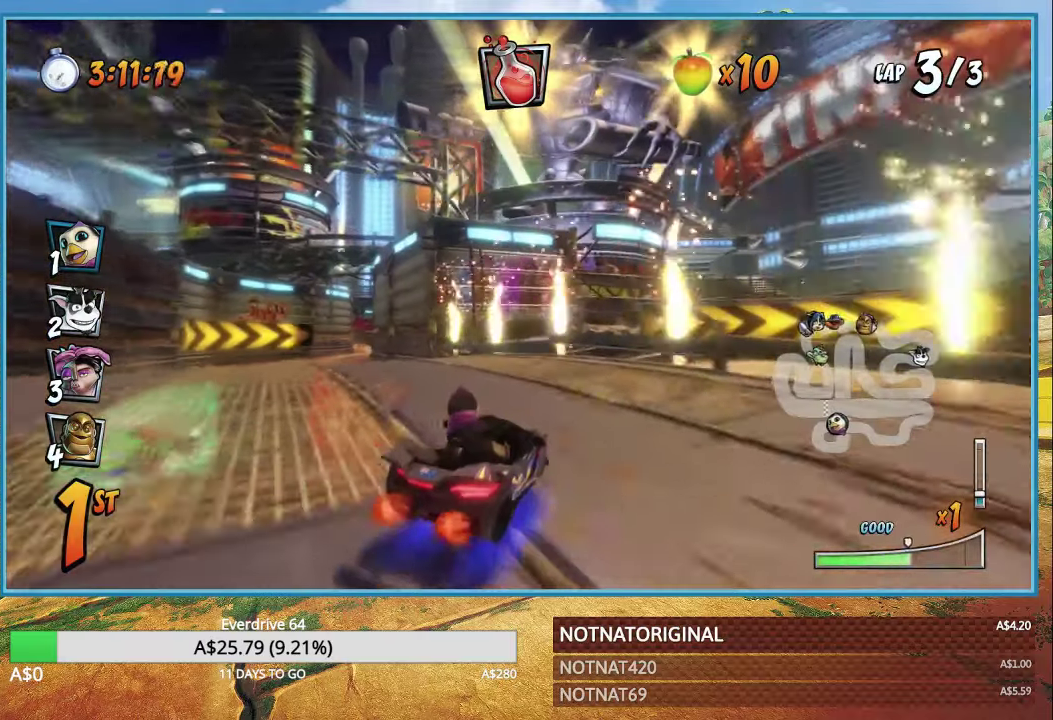
{"buttons": ["CROSS", "R1"], "left_stick": "up-left", "right_stick": "center", "events": []}